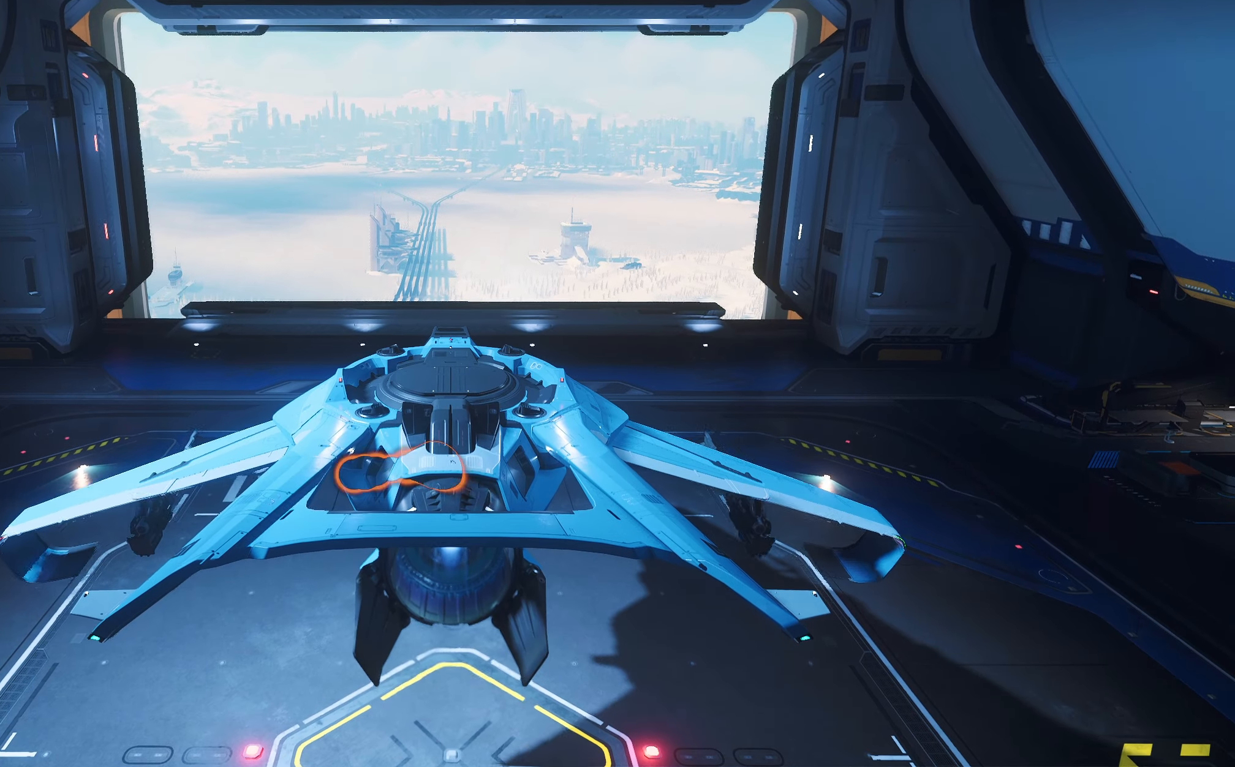
Gameplay with a controller (Xbox layout); each line is a JSON object with the inputs held at the frame after it. "events" lists button and stick changes between this image and that frame as [ms after this image, input, new state], when the widget could be followed in between.
{"buttons": [], "left_stick": "center", "right_stick": "center", "events": []}
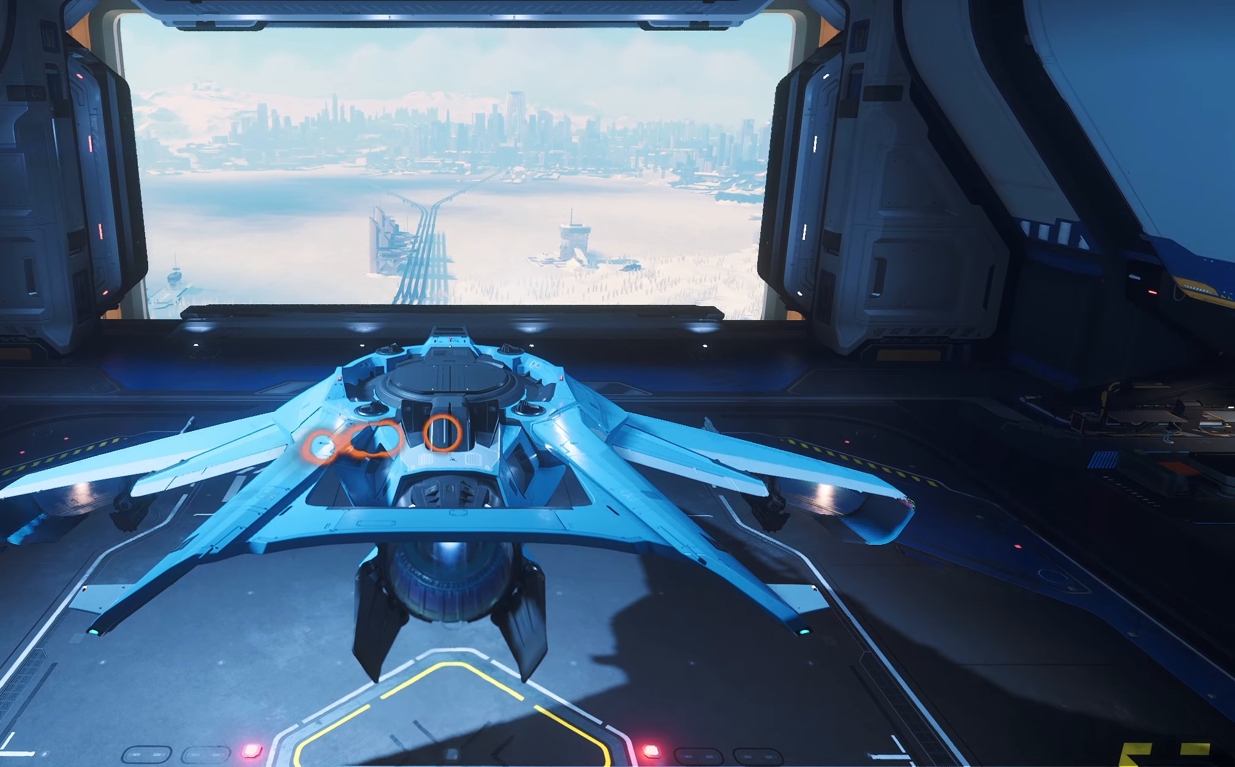
{"buttons": [], "left_stick": "center", "right_stick": "center", "events": []}
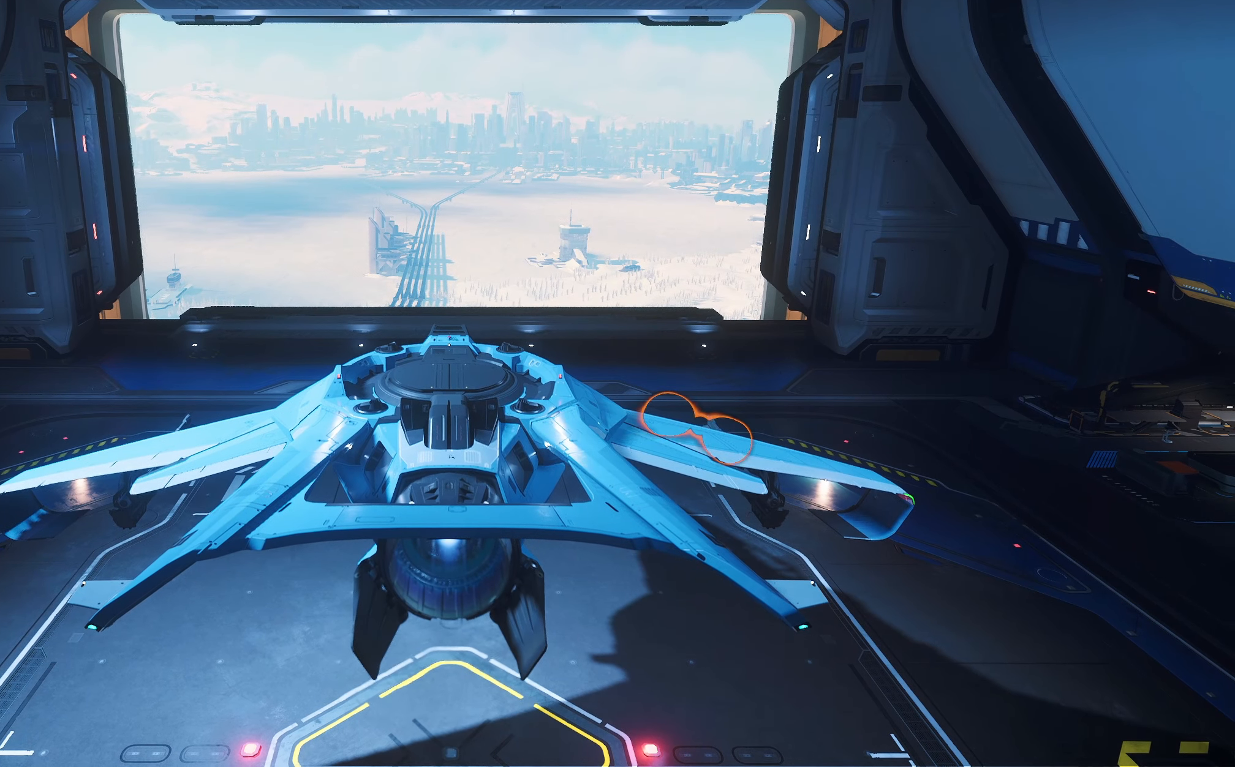
{"buttons": [], "left_stick": "up", "right_stick": "center", "events": [[67, "left_stick", "up"]]}
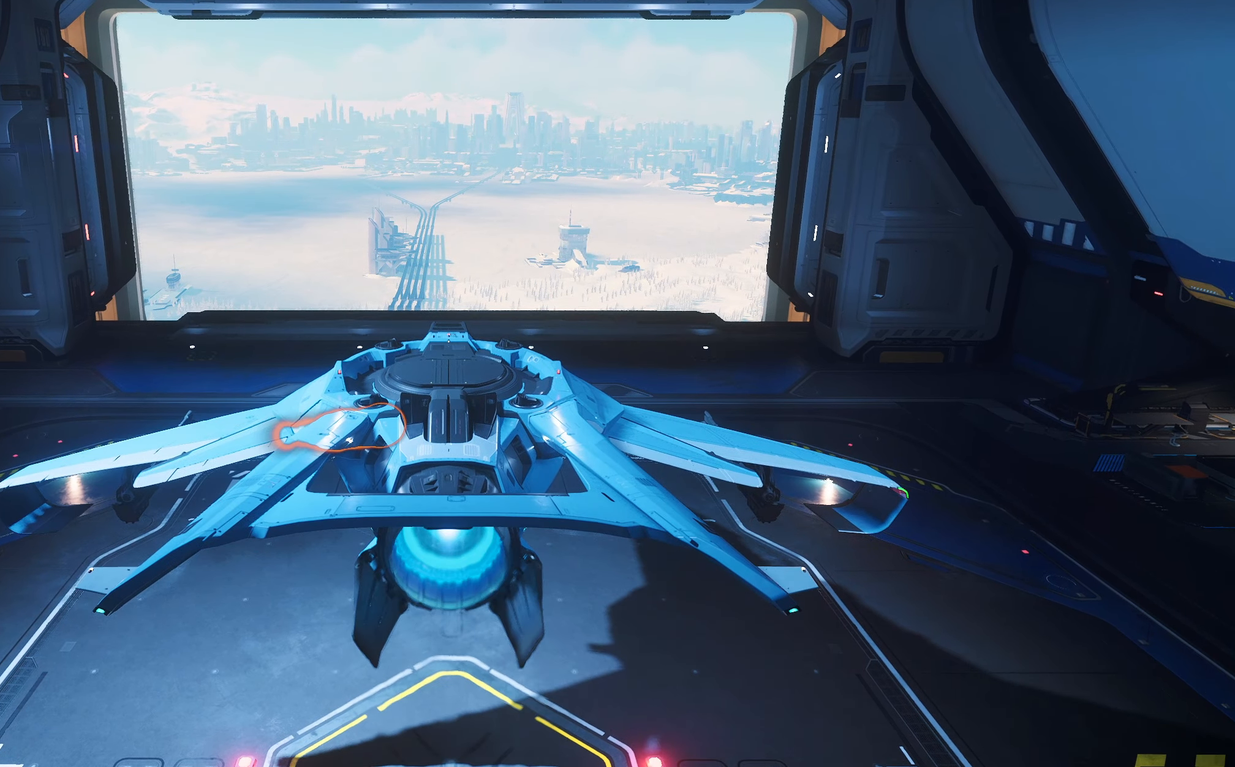
{"buttons": [], "left_stick": "up", "right_stick": "down", "events": [[50, "right_stick", "down"]]}
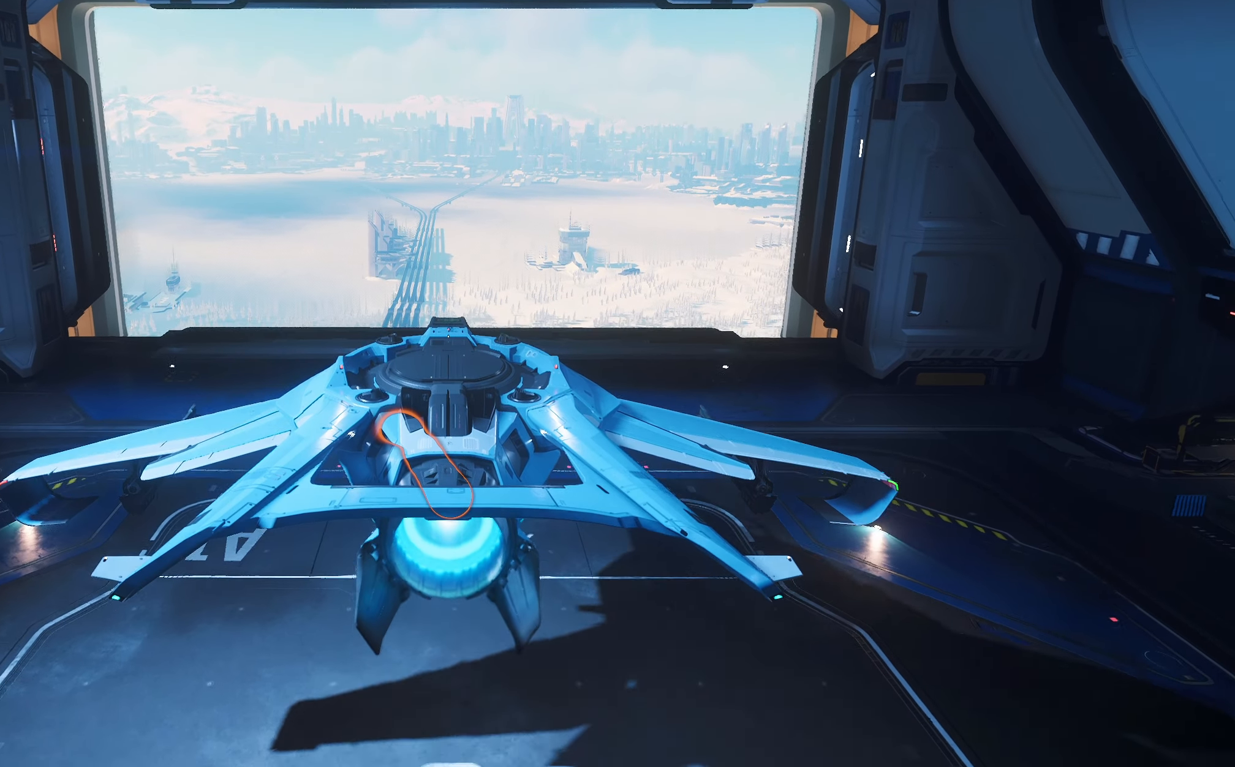
{"buttons": [], "left_stick": "up", "right_stick": "center", "events": [[417, "right_stick", "center"]]}
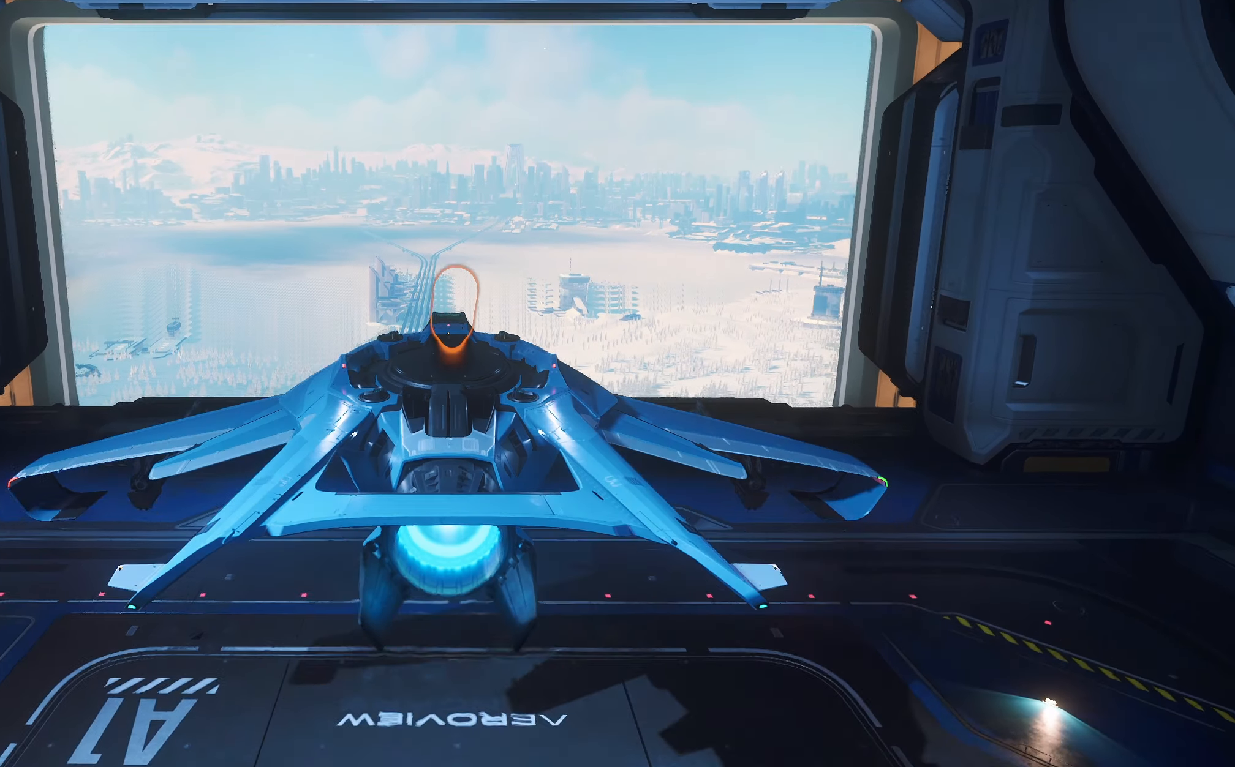
{"buttons": [], "left_stick": "up", "right_stick": "center", "events": []}
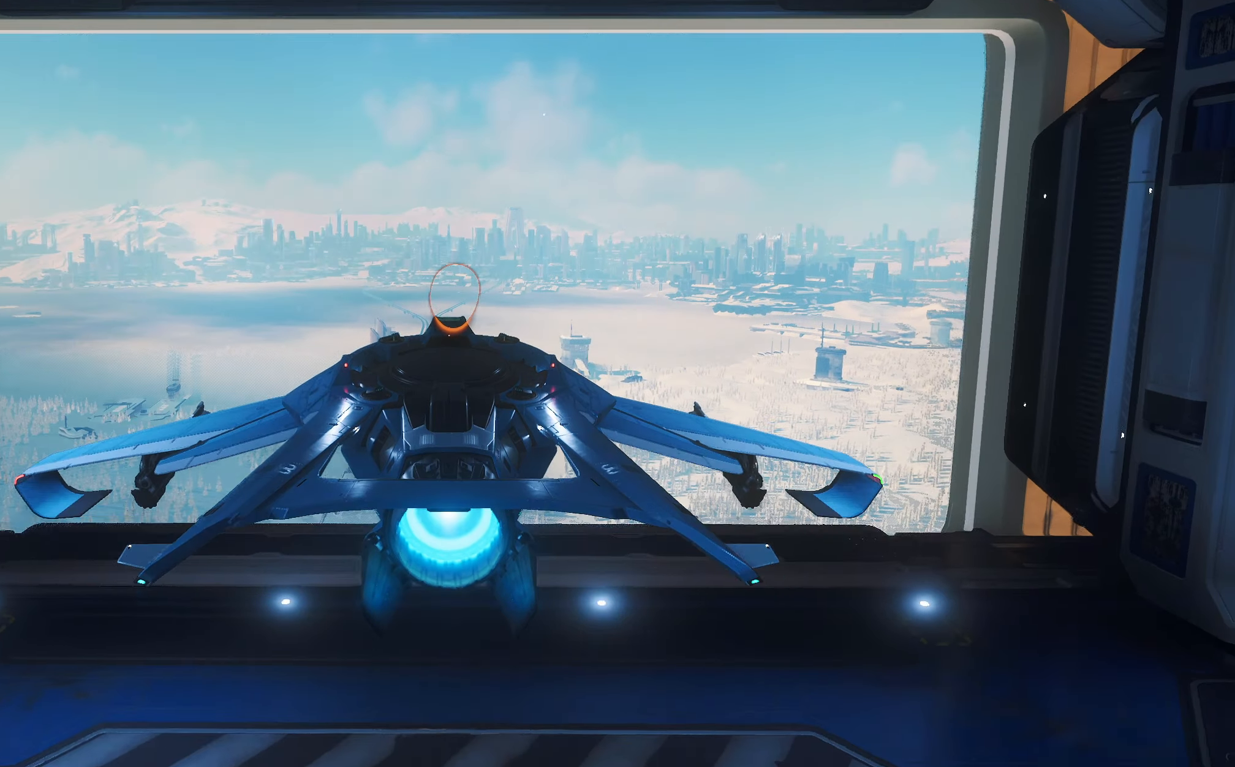
{"buttons": [], "left_stick": "up", "right_stick": "center", "events": []}
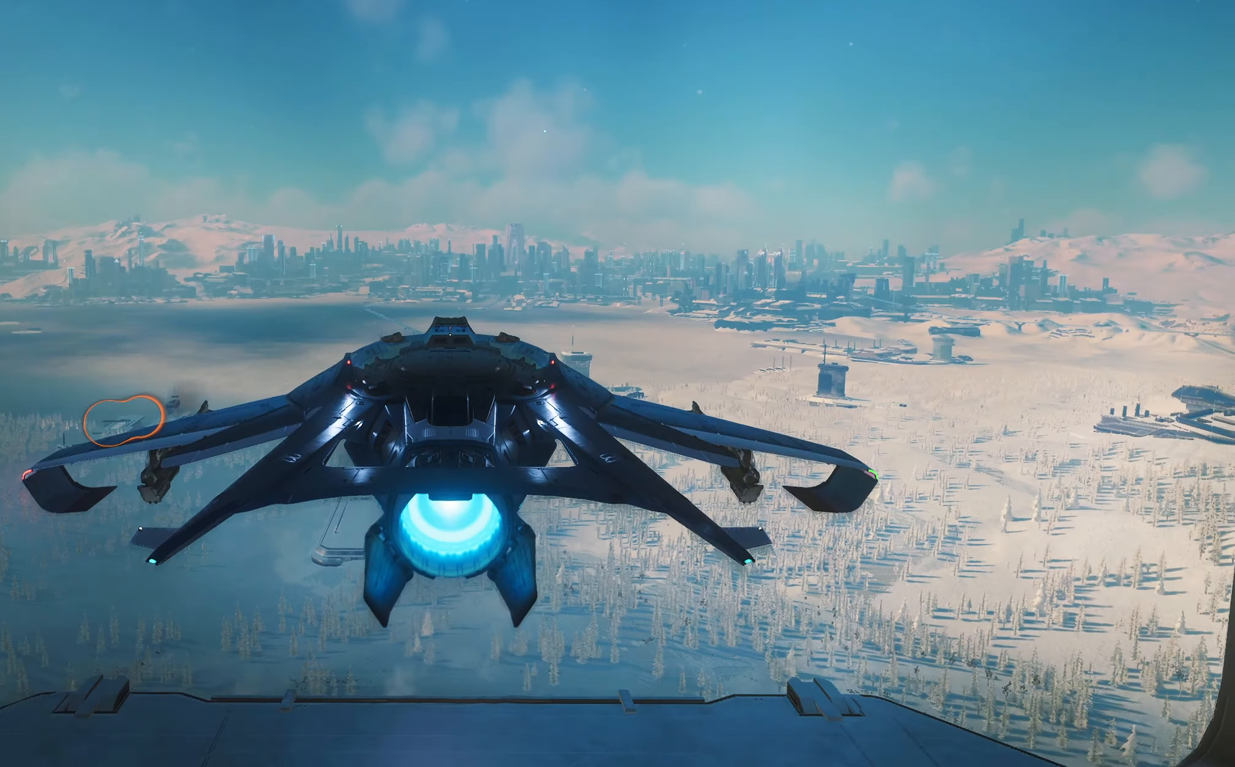
{"buttons": [], "left_stick": "up", "right_stick": "center", "events": []}
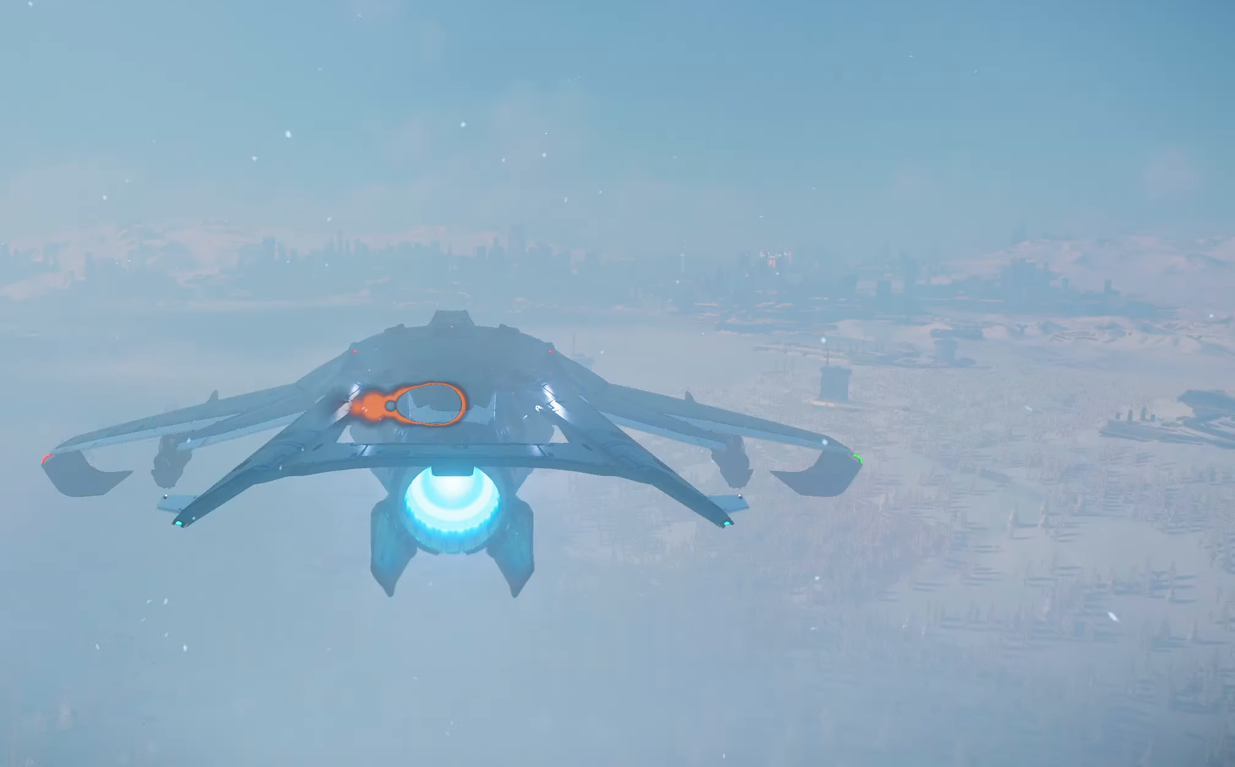
{"buttons": [], "left_stick": "up", "right_stick": "center", "events": []}
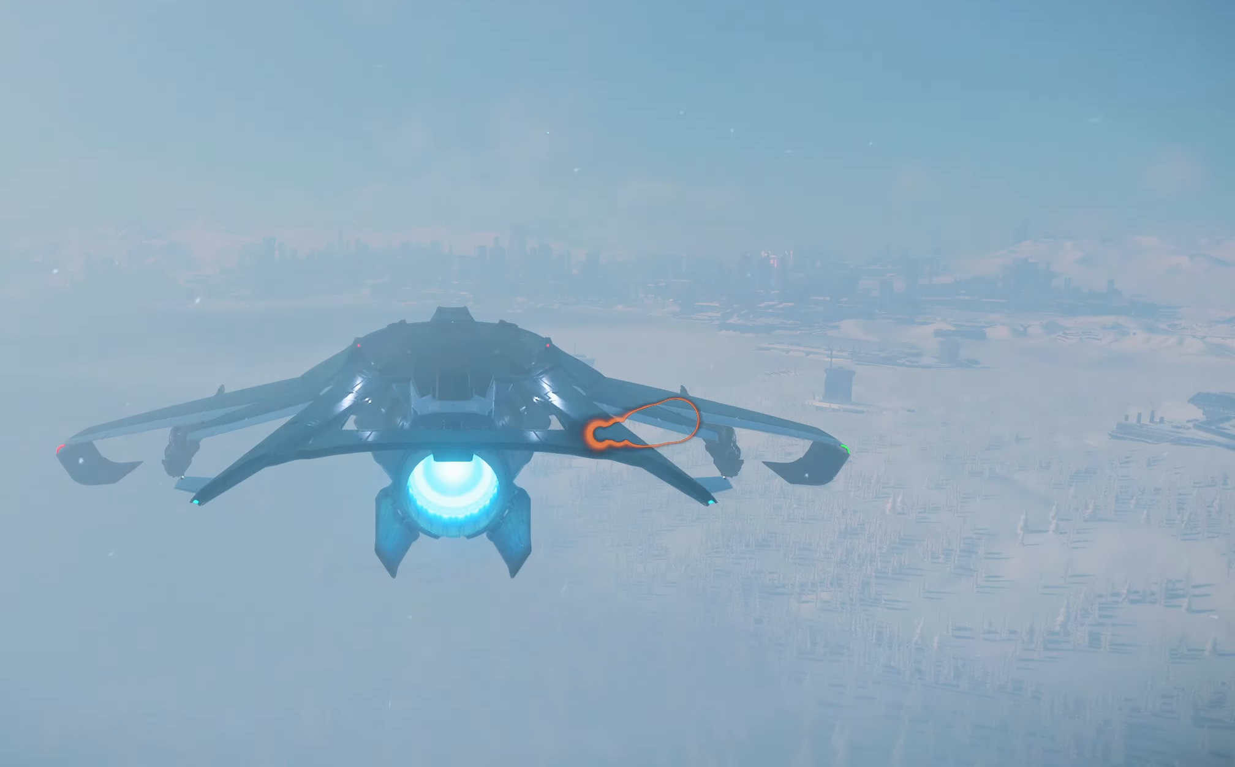
{"buttons": [], "left_stick": "up", "right_stick": "center", "events": []}
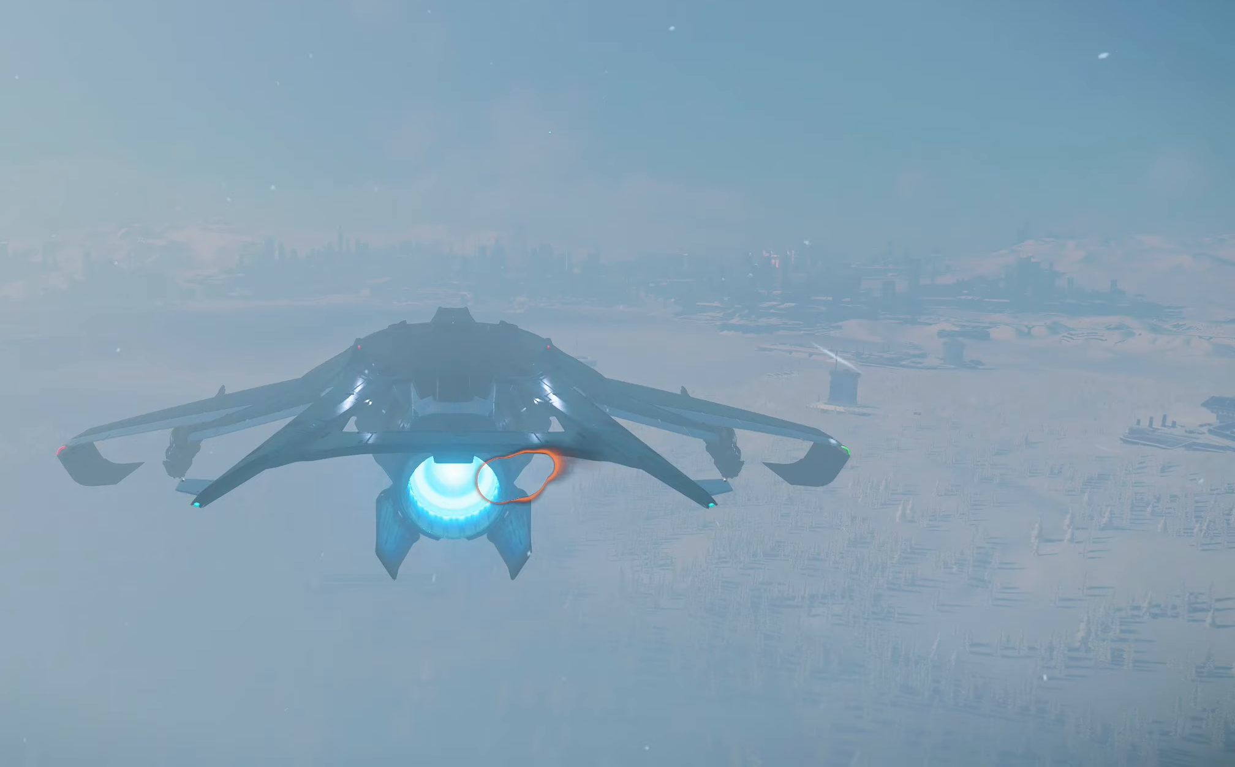
{"buttons": ["L1"], "left_stick": "up-left", "right_stick": "center", "events": [[50, "L1", "down"], [50, "left_stick", "up-left"]]}
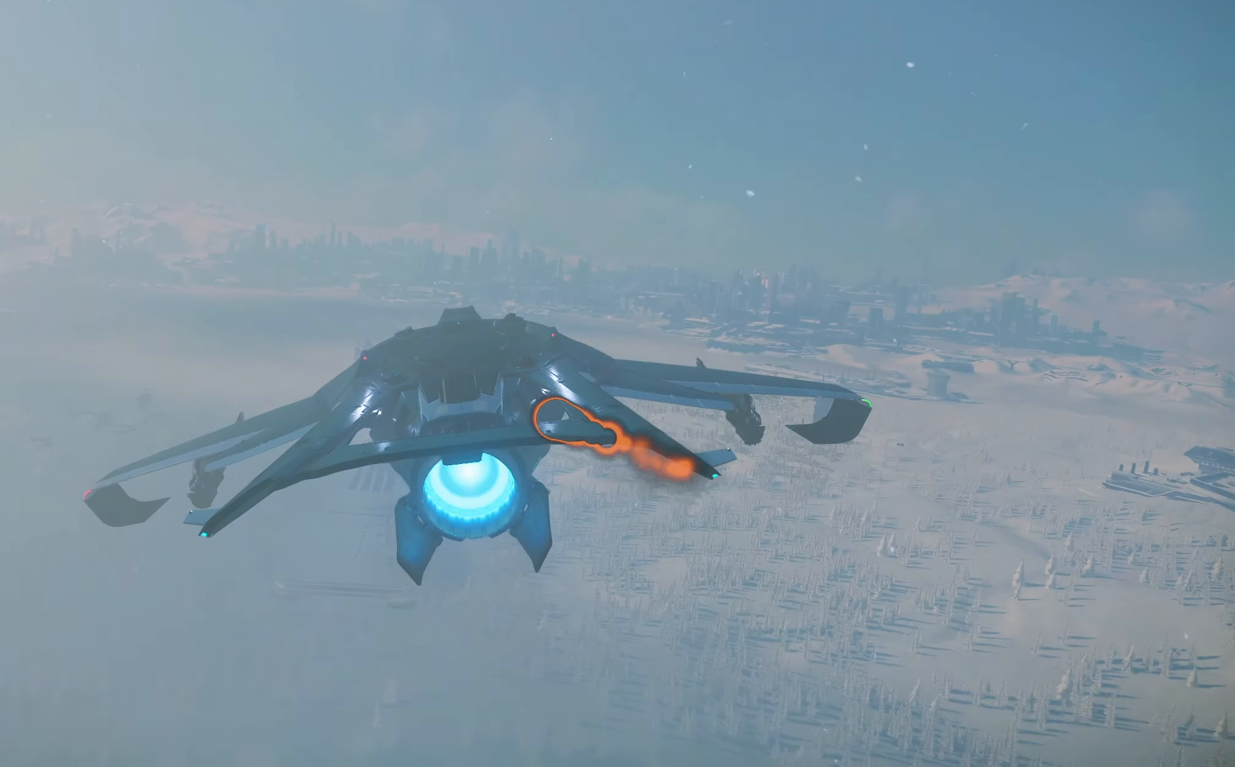
{"buttons": ["L1"], "left_stick": "up-left", "right_stick": "center", "events": []}
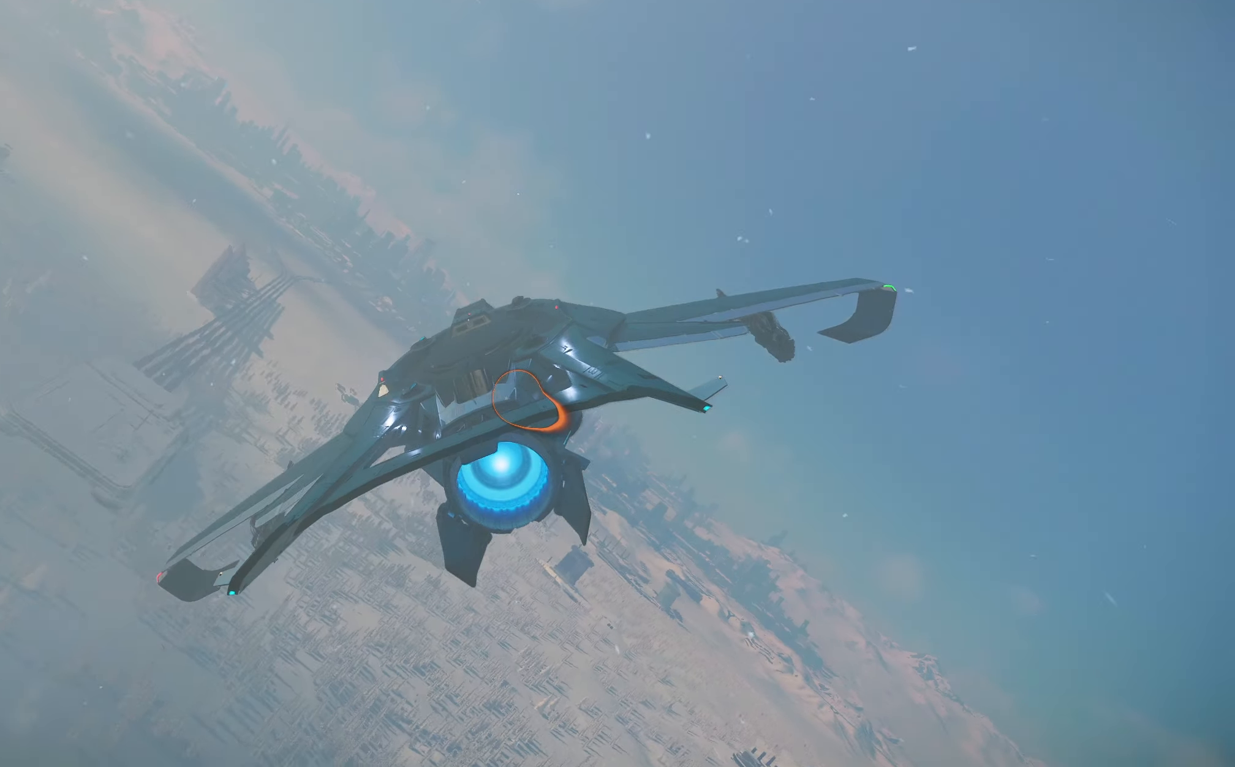
{"buttons": ["L1"], "left_stick": "up-left", "right_stick": "center", "events": []}
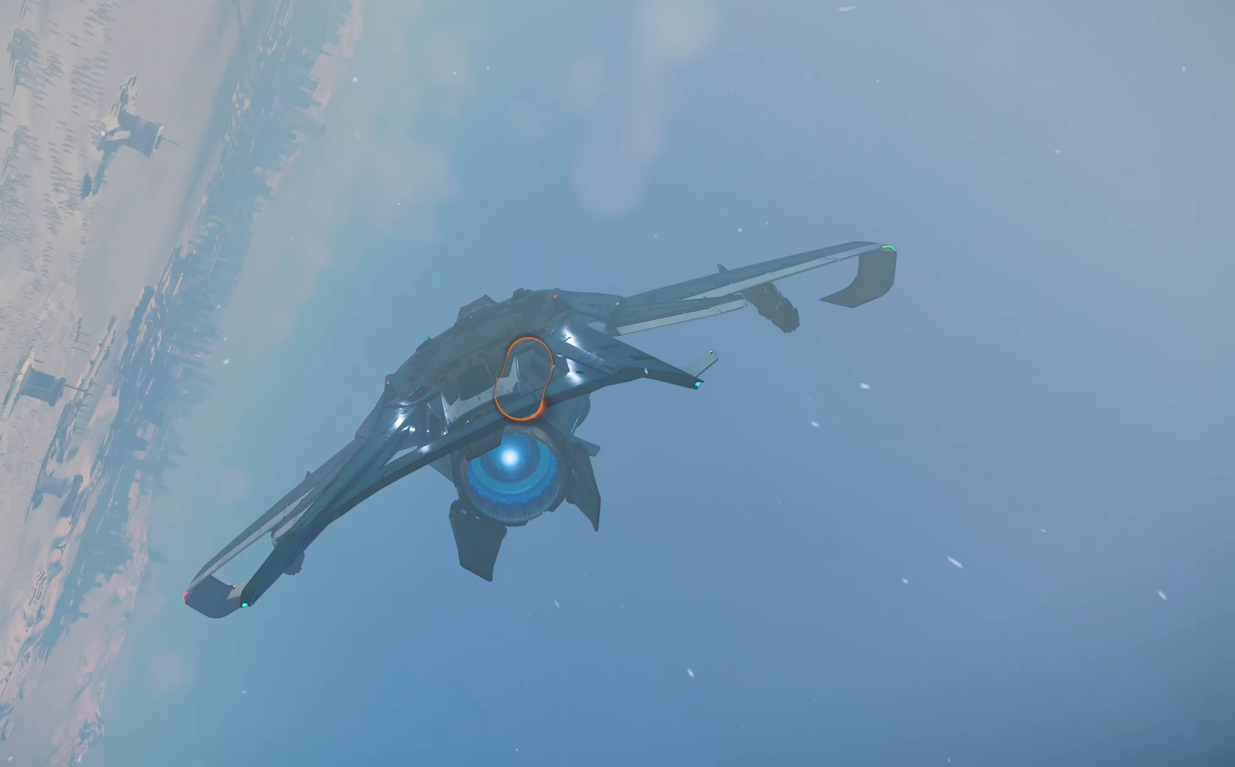
{"buttons": ["L1"], "left_stick": "up-left", "right_stick": "center", "events": []}
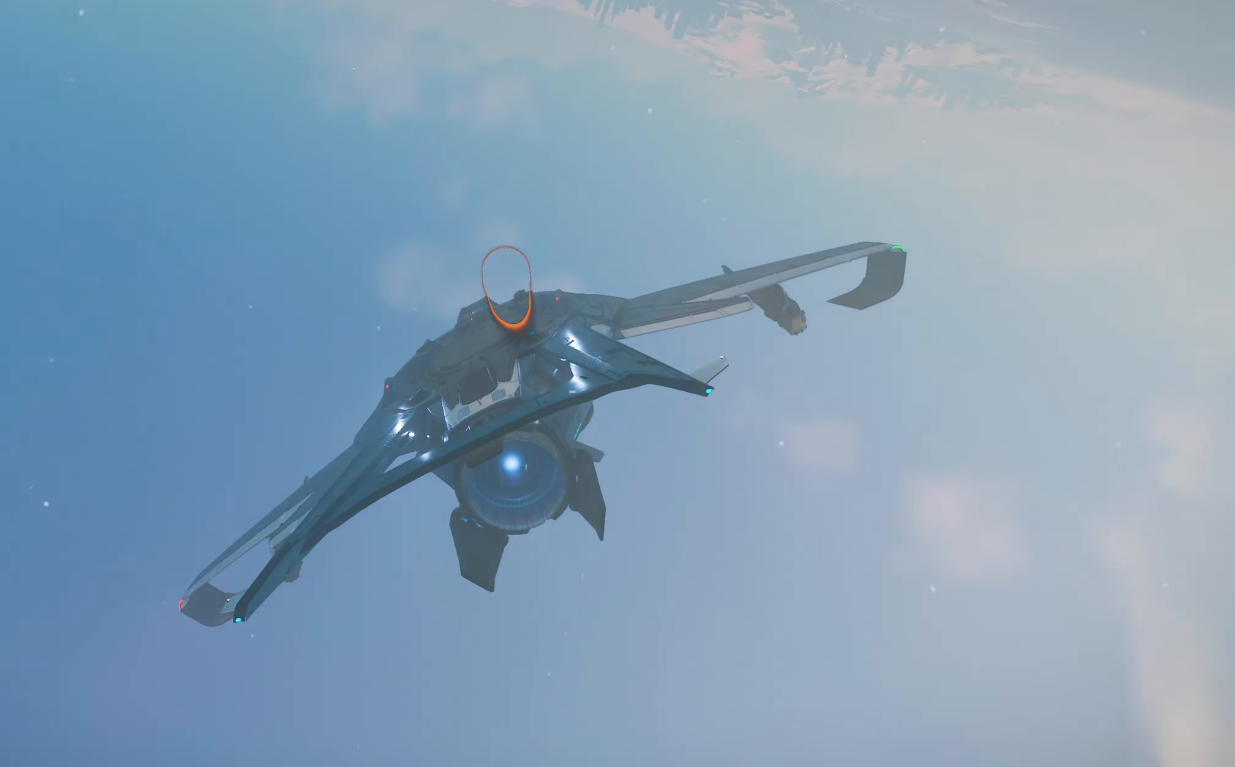
{"buttons": ["L1"], "left_stick": "up-left", "right_stick": "center", "events": []}
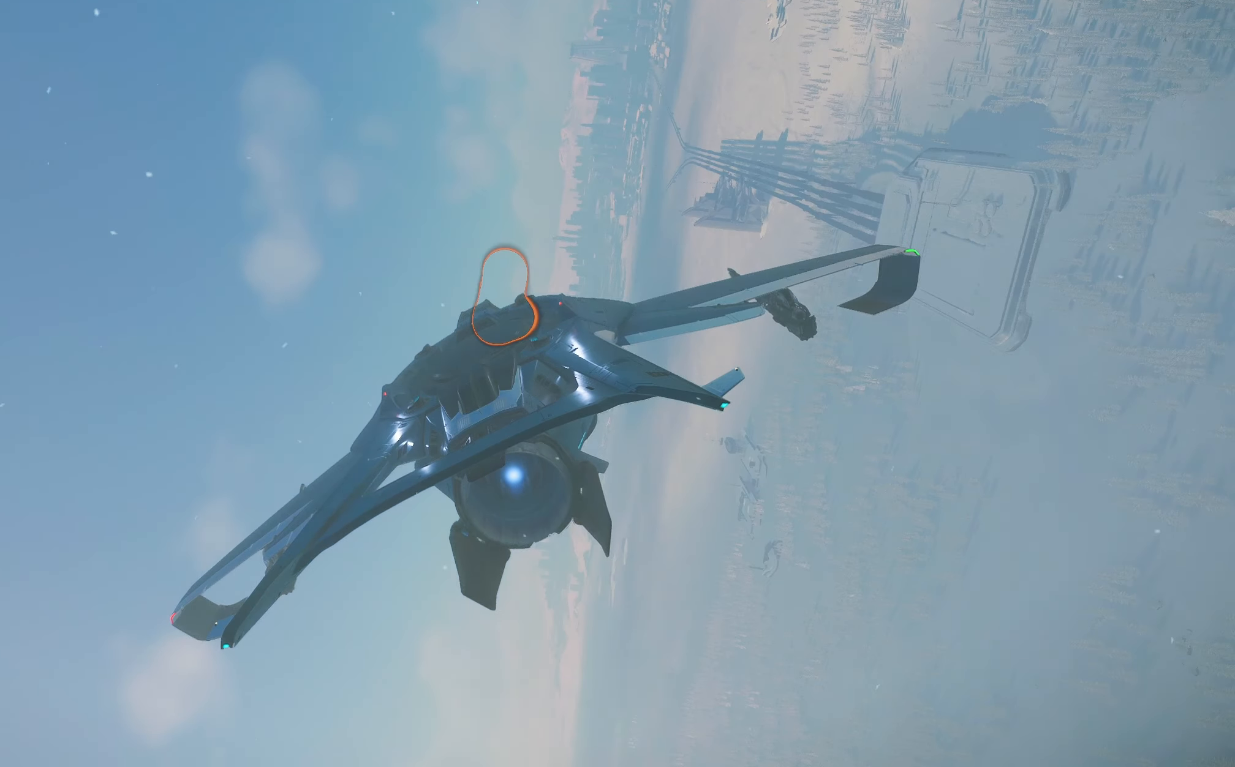
{"buttons": [], "left_stick": "up-left", "right_stick": "down", "events": [[283, "L1", "up"], [383, "right_stick", "down"]]}
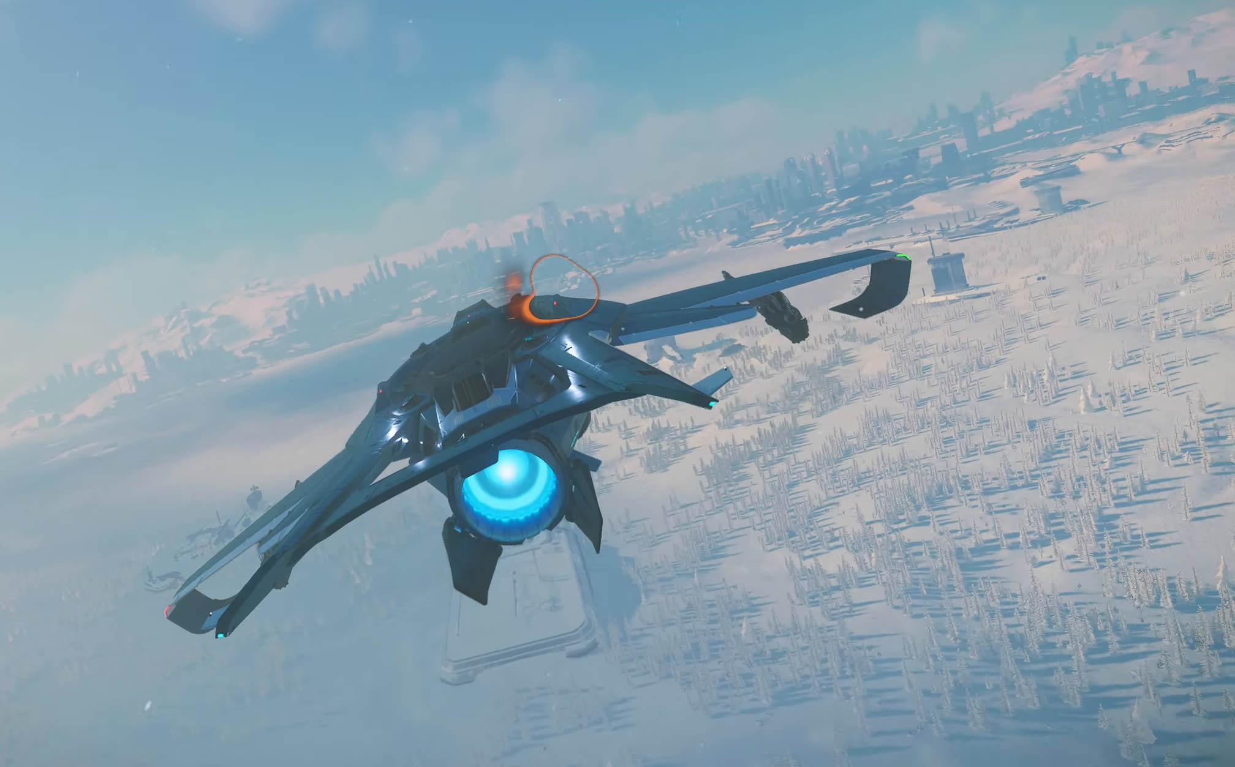
{"buttons": [], "left_stick": "up", "right_stick": "center", "events": [[67, "right_stick", "center"], [100, "left_stick", "up"]]}
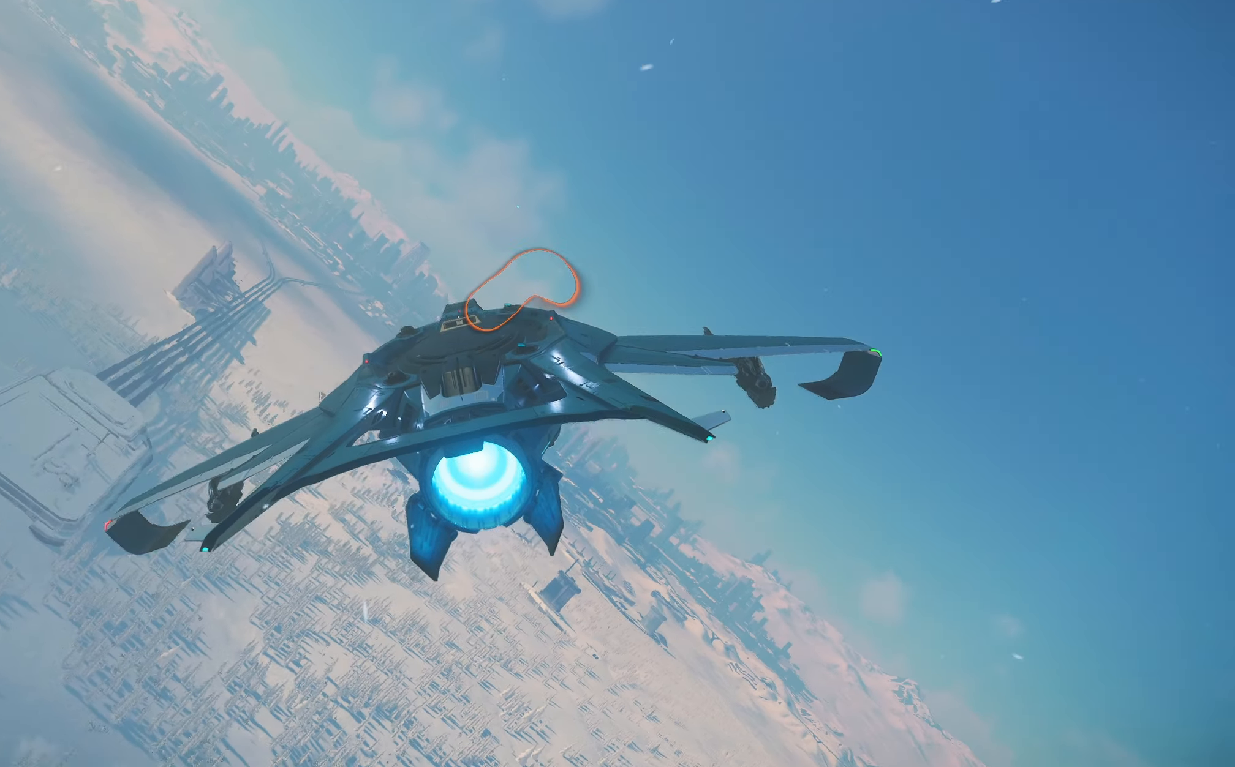
{"buttons": ["L1"], "left_stick": "up-right", "right_stick": "center", "events": [[33, "left_stick", "up-right"], [283, "L1", "down"]]}
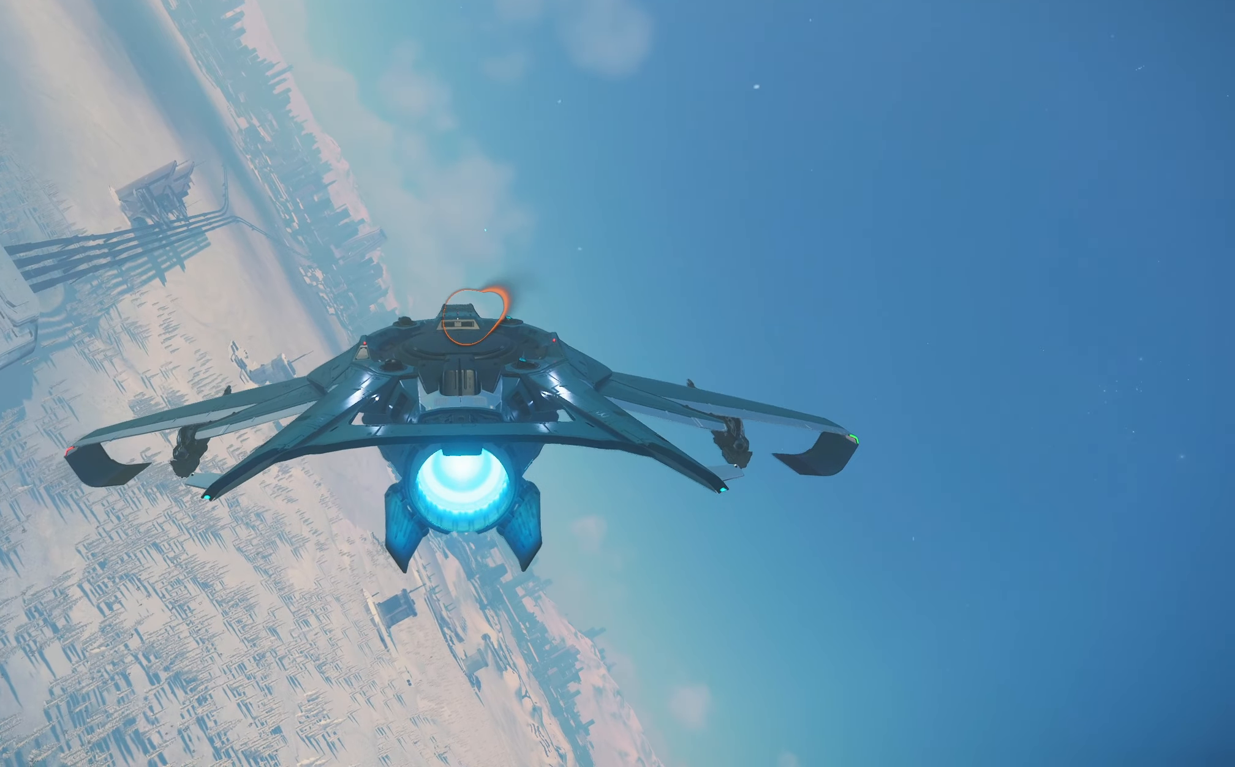
{"buttons": [], "left_stick": "up-right", "right_stick": "center", "events": [[433, "L1", "up"]]}
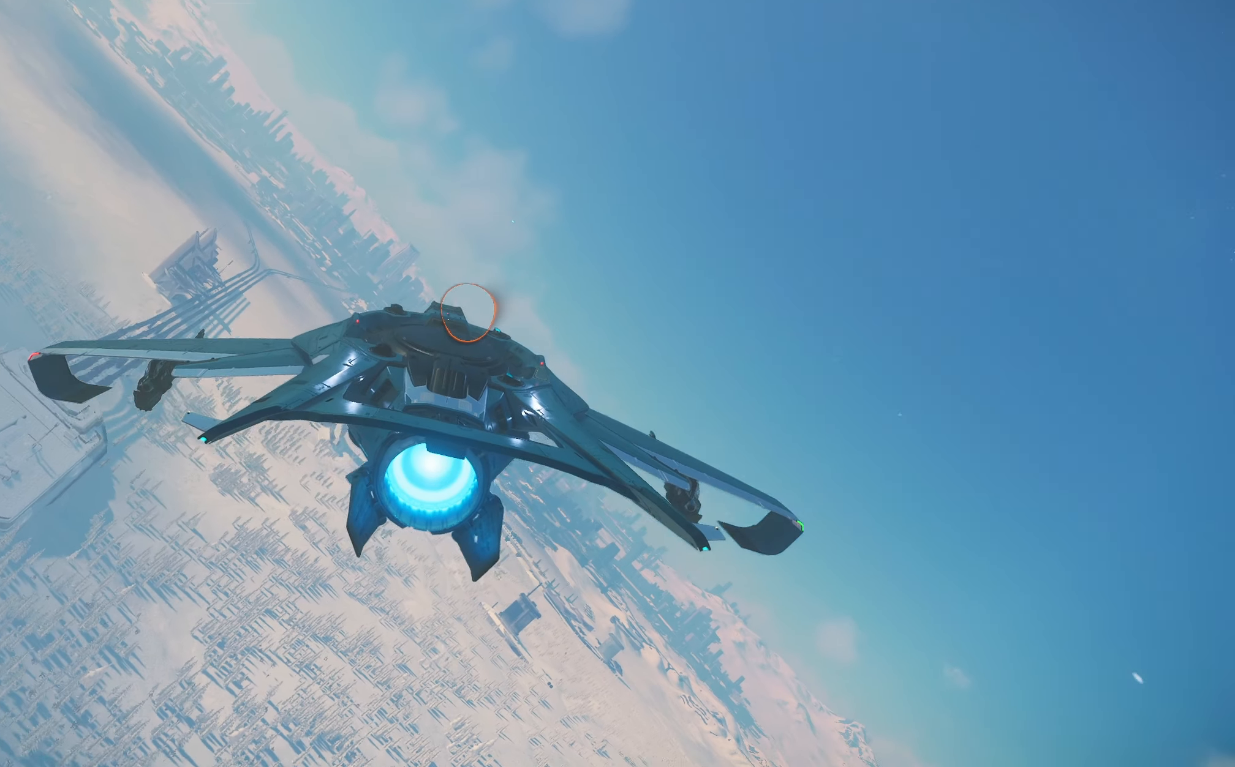
{"buttons": [], "left_stick": "up", "right_stick": "up-left", "events": [[33, "left_stick", "up"], [133, "right_stick", "left"], [333, "right_stick", "up-left"]]}
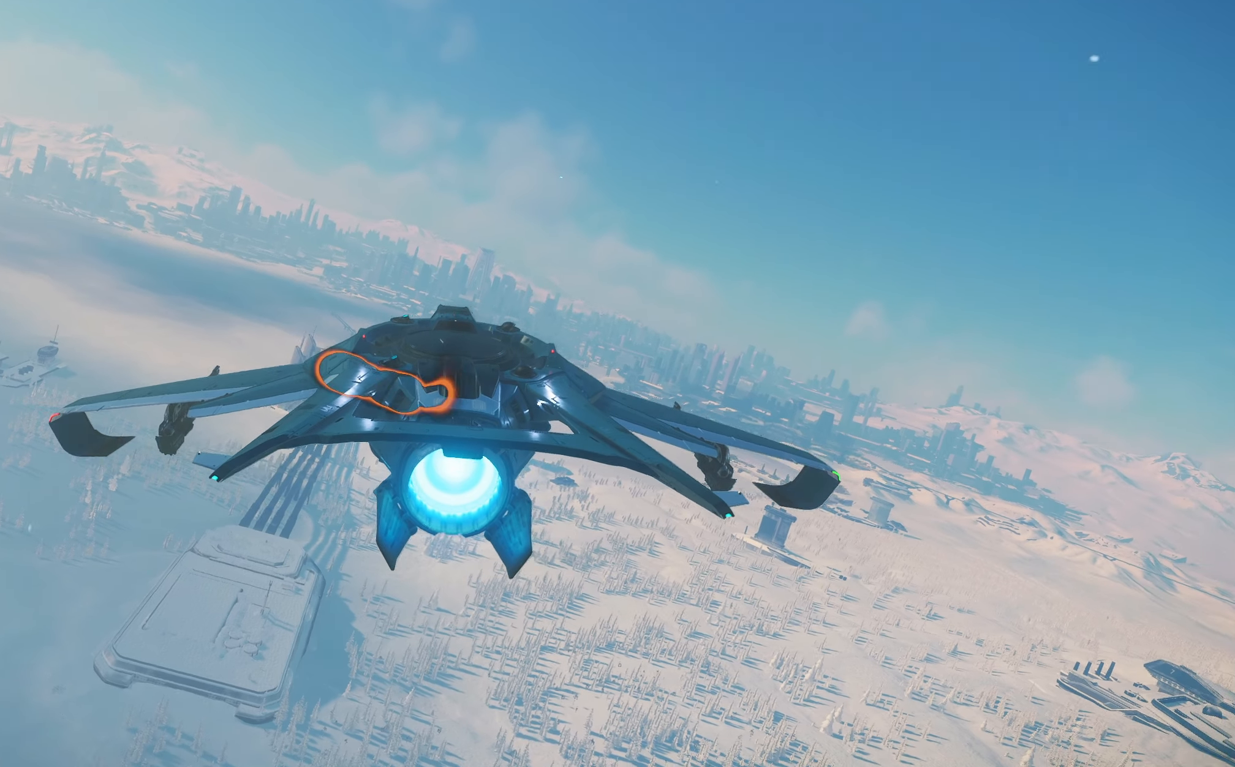
{"buttons": ["L1"], "left_stick": "up", "right_stick": "center", "events": [[183, "right_stick", "left"], [333, "L1", "down"], [333, "right_stick", "center"]]}
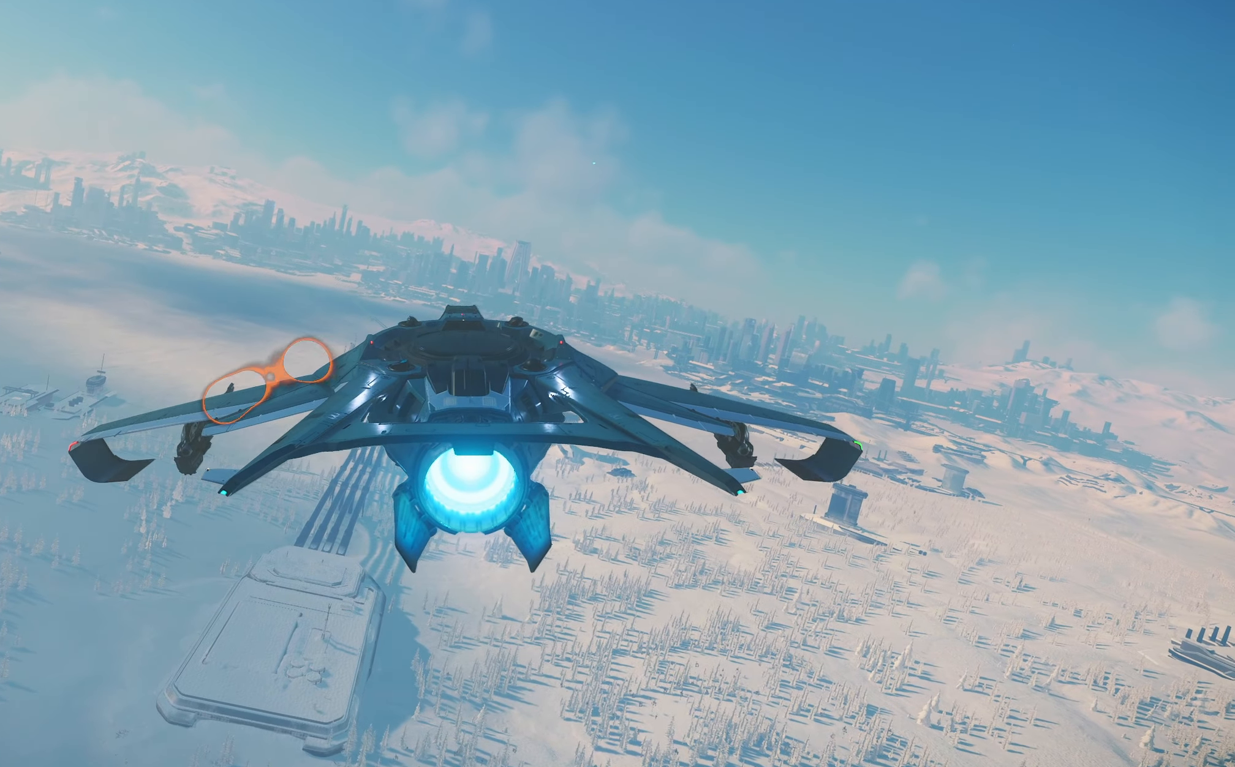
{"buttons": ["L1"], "left_stick": "up", "right_stick": "left", "events": [[17, "right_stick", "left"]]}
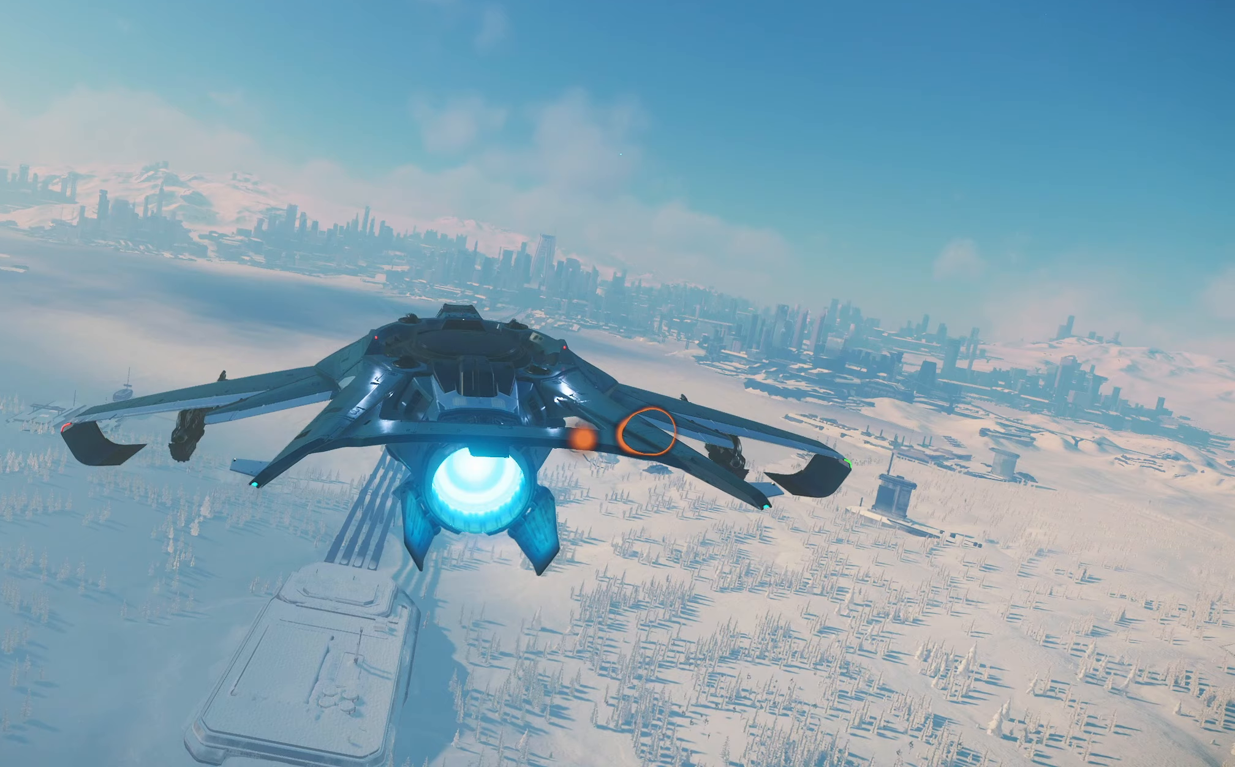
{"buttons": [], "left_stick": "up", "right_stick": "left", "events": [[217, "L1", "up"]]}